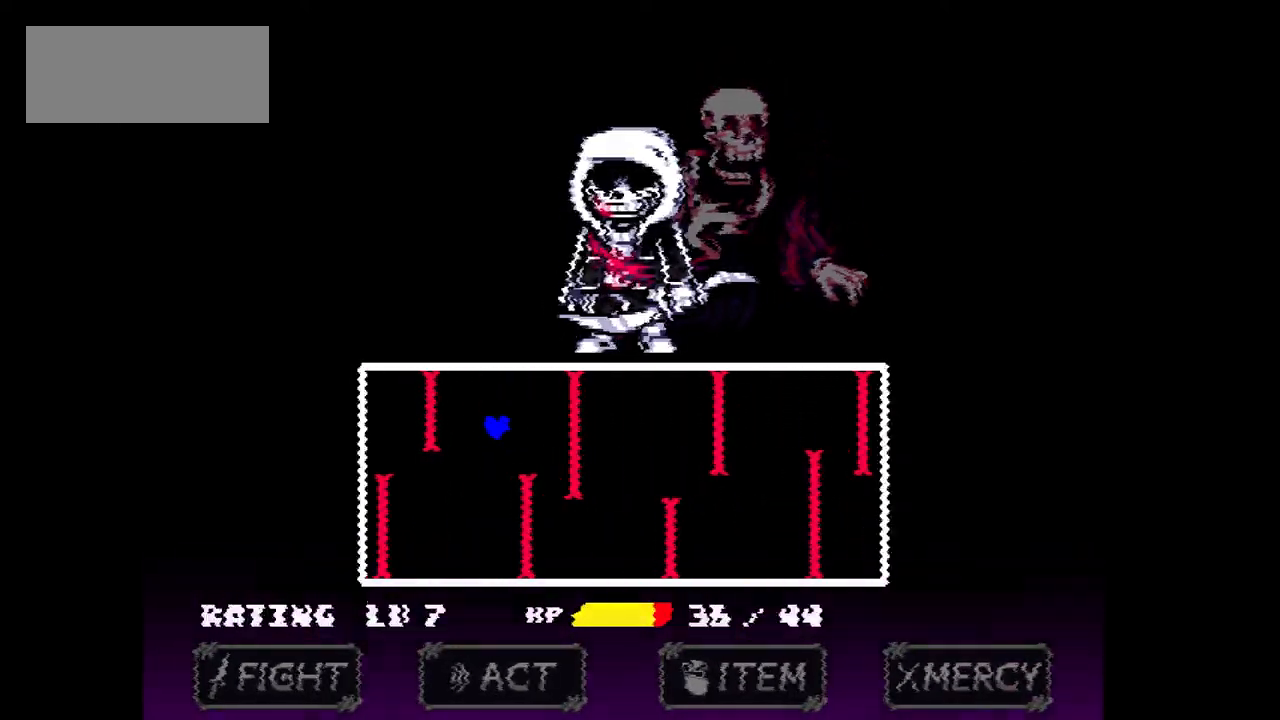
Gameplay with keyboard; each line is a JSON object with the keys held at the frame after it. "events" lists presses ("down") and releases ("up") of "c", "down", "left", "right", "up", "x" and "z" between this image and that frame as [ms after this image, input, new state], when the widget could be followed in between. No other keys are recorded. Mouse input is not recorded.
{"keys": ["left"], "events": [[200, "up", "up"]]}
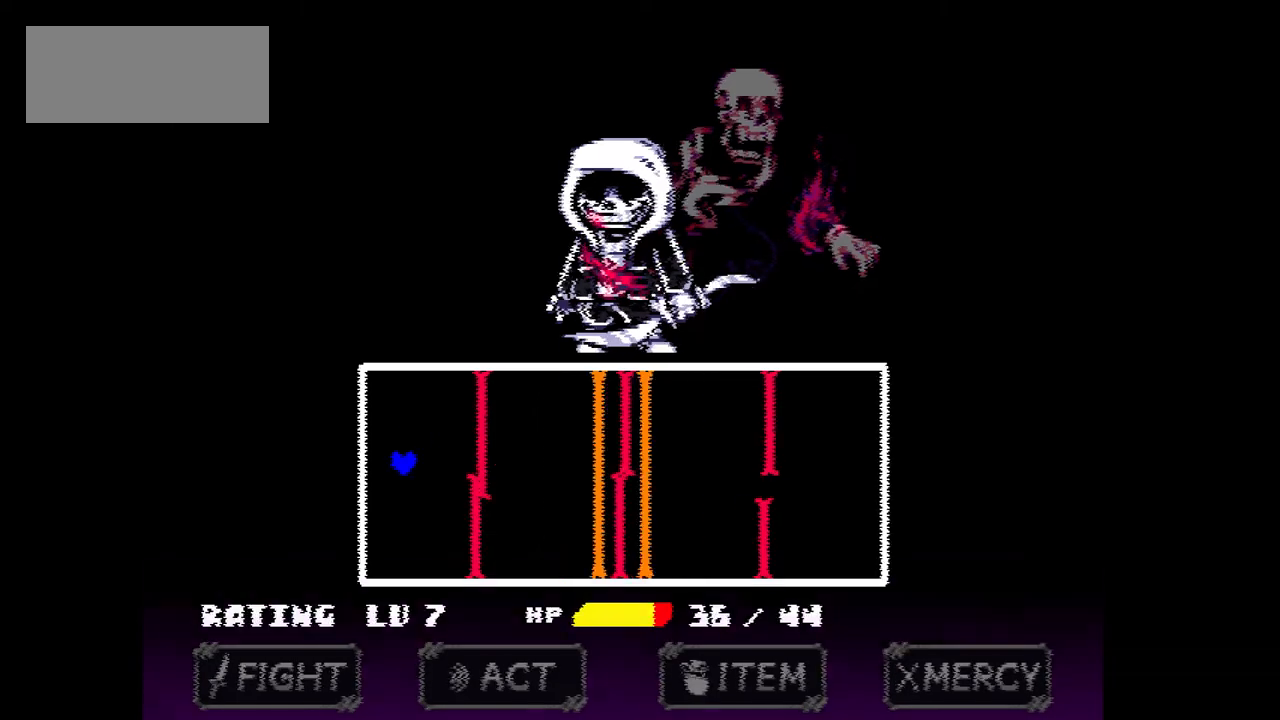
{"keys": ["right"], "events": [[100, "right", "down"], [167, "left", "up"]]}
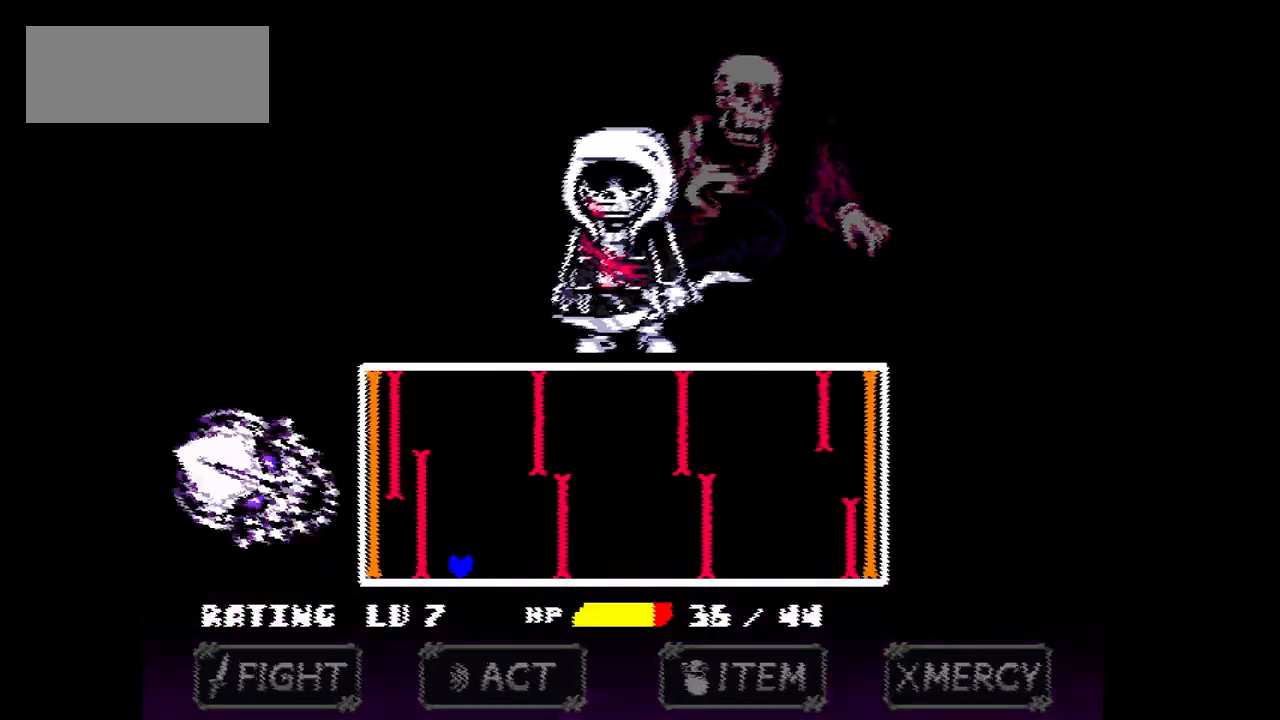
{"keys": ["right"], "events": []}
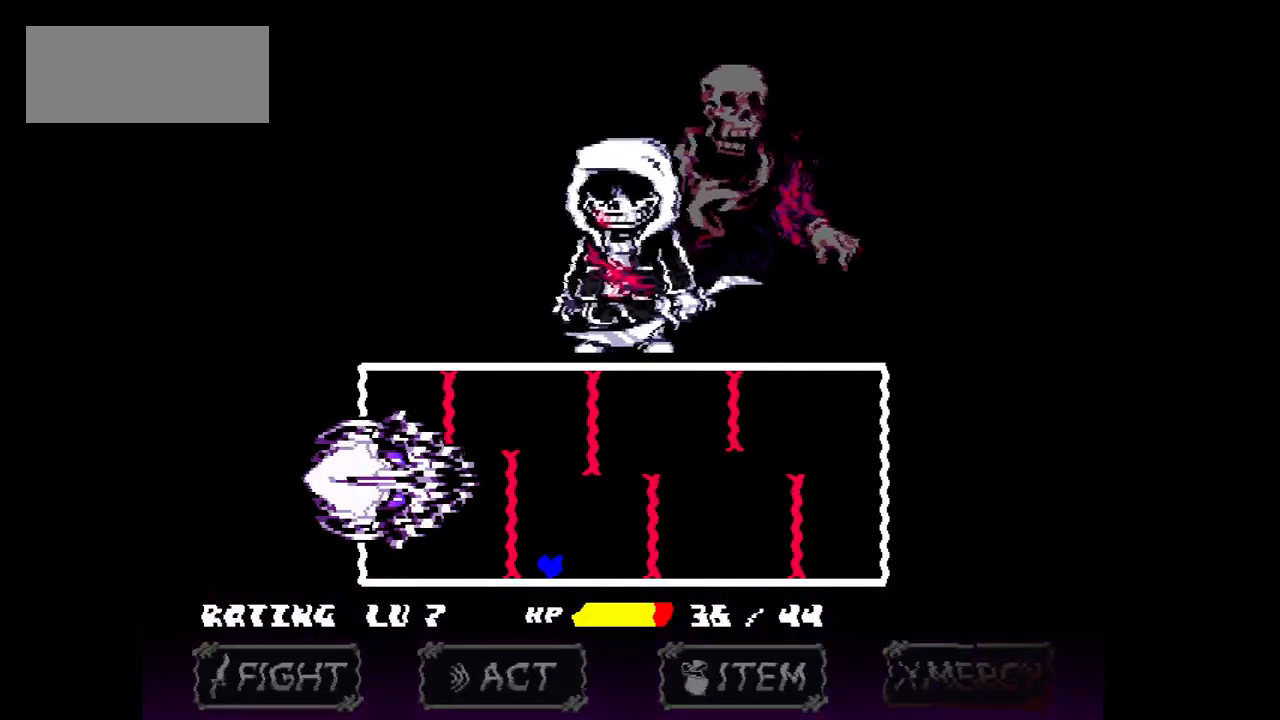
{"keys": ["right"], "events": []}
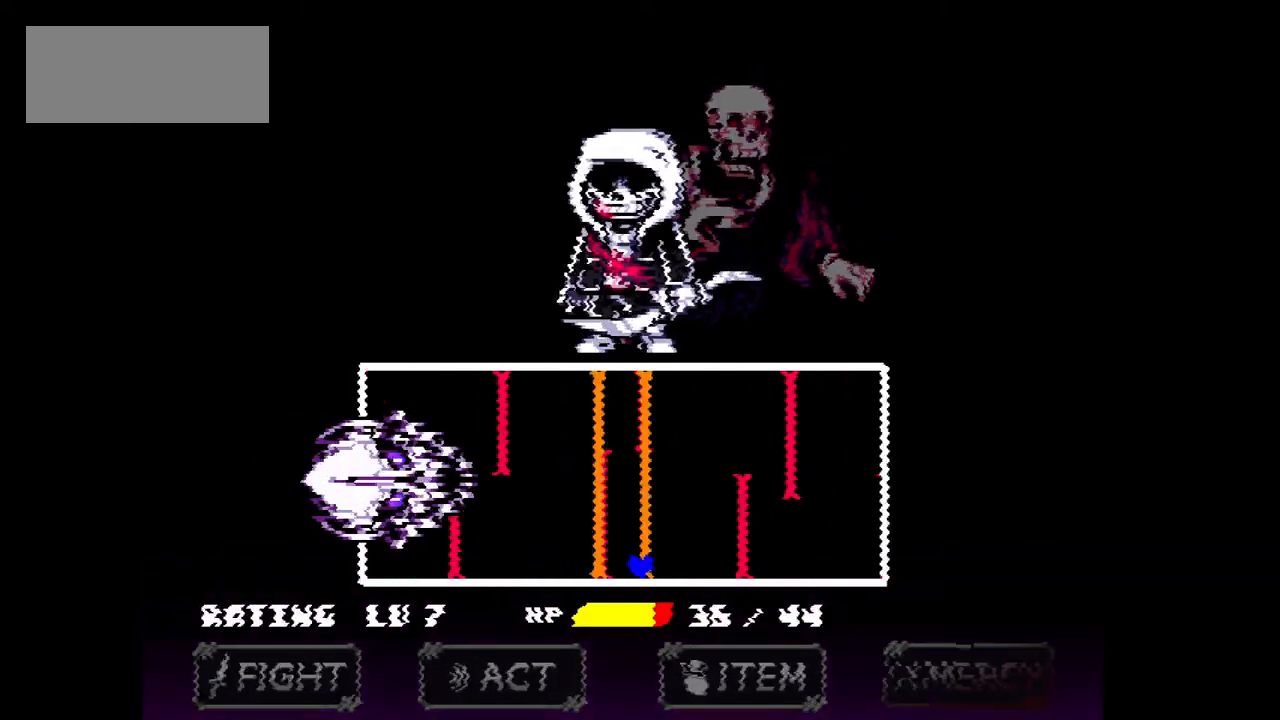
{"keys": ["right"], "events": []}
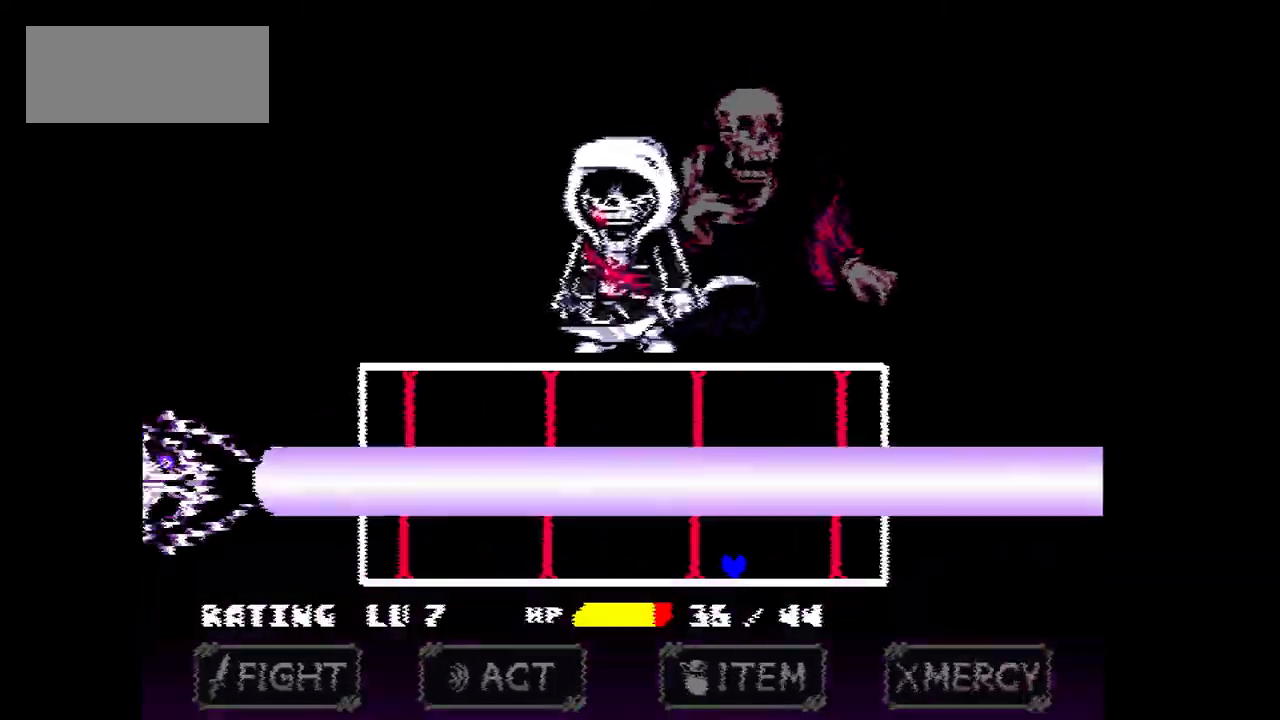
{"keys": ["left", "right", "up"], "events": [[200, "up", "down"], [501, "left", "down"]]}
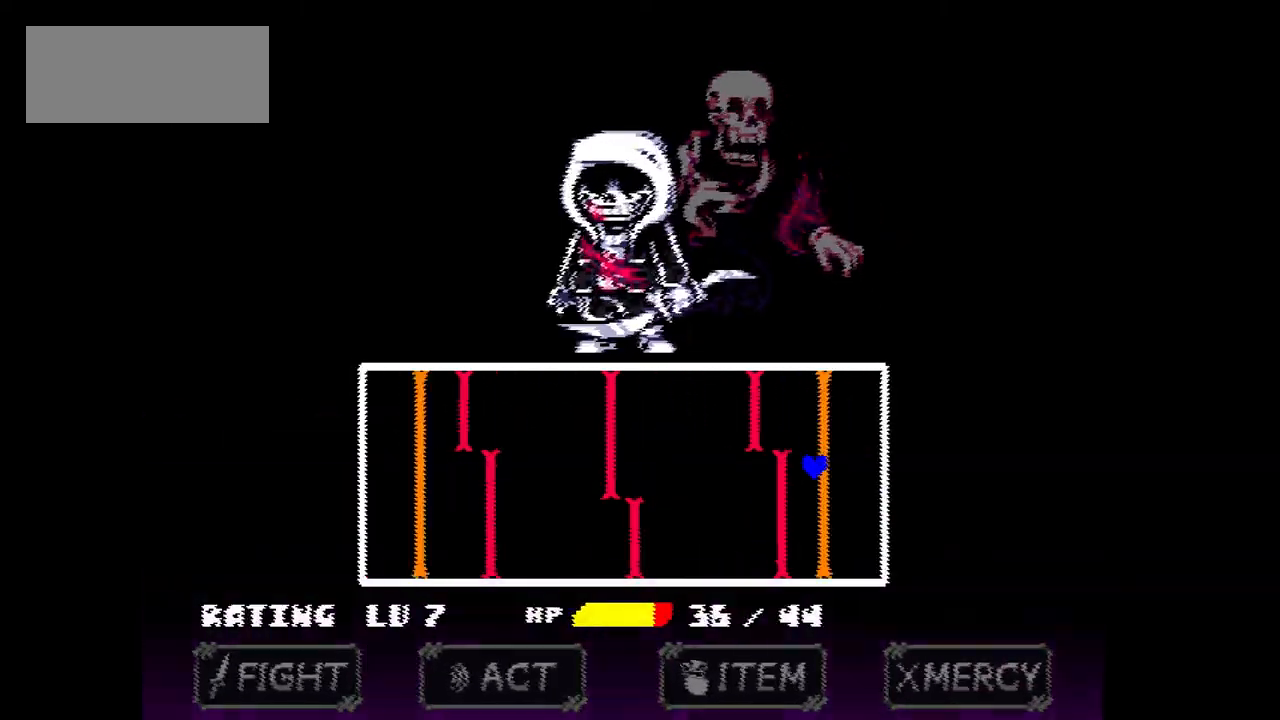
{"keys": ["left"], "events": [[33, "right", "up"], [267, "up", "up"]]}
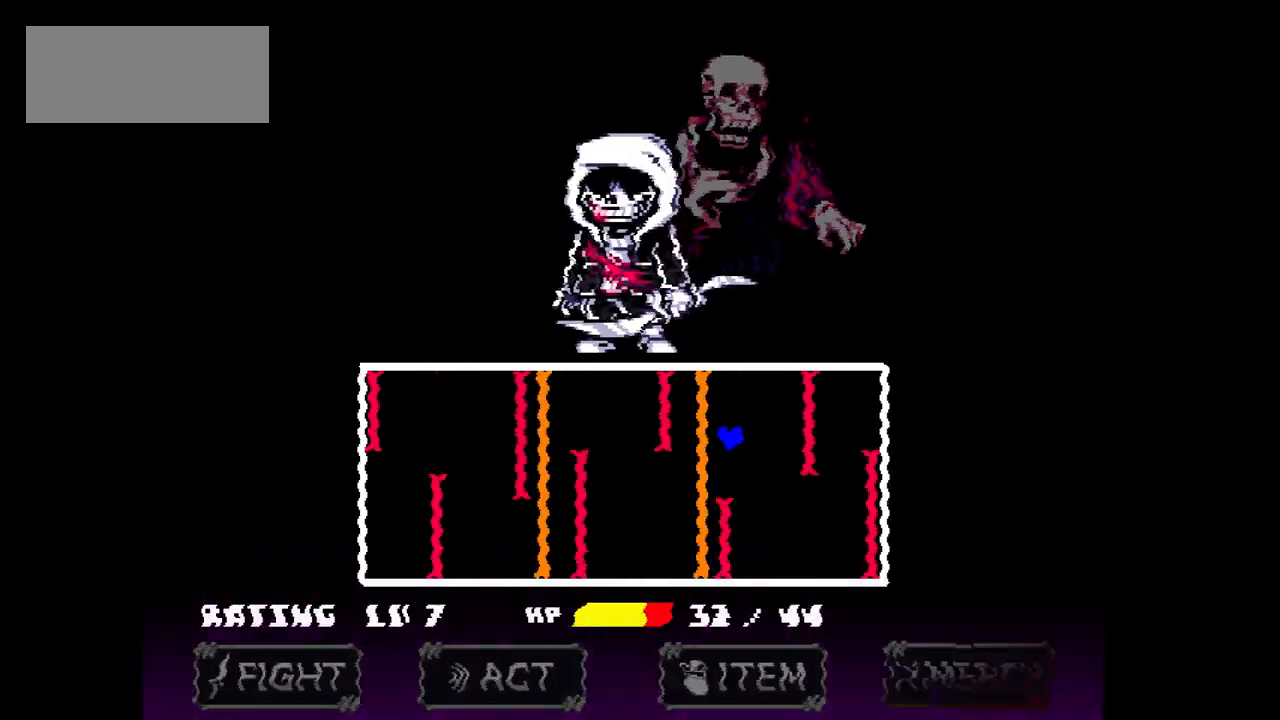
{"keys": ["right", "up"], "events": [[200, "right", "down"], [267, "left", "up"], [300, "up", "down"]]}
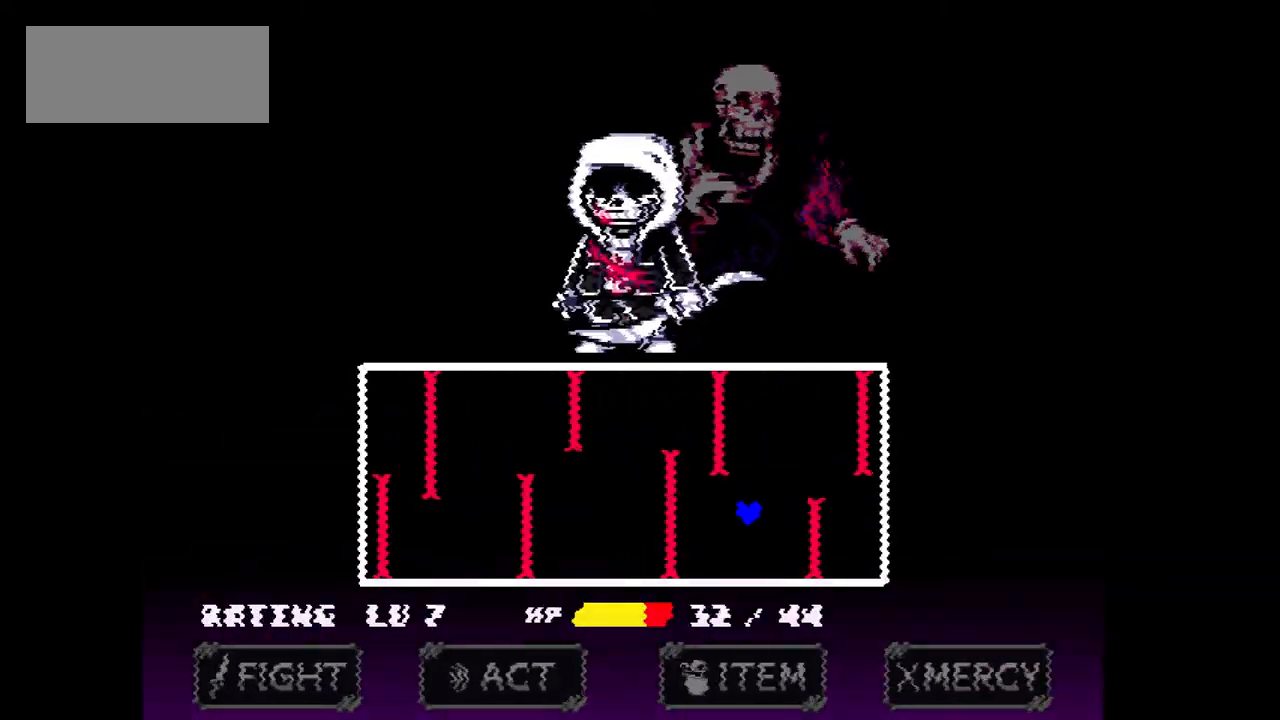
{"keys": ["left", "up"], "events": [[133, "left", "down"], [133, "right", "up"]]}
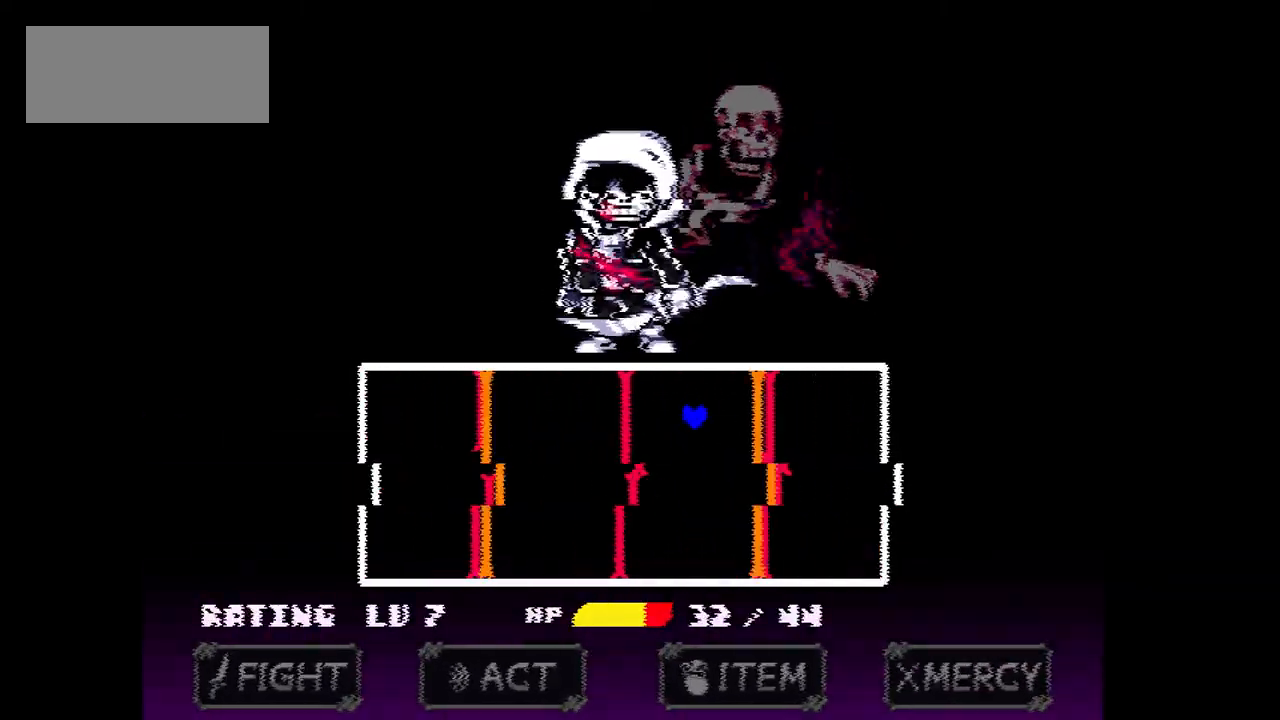
{"keys": ["right"], "events": [[67, "up", "up"], [467, "right", "down"], [501, "left", "up"]]}
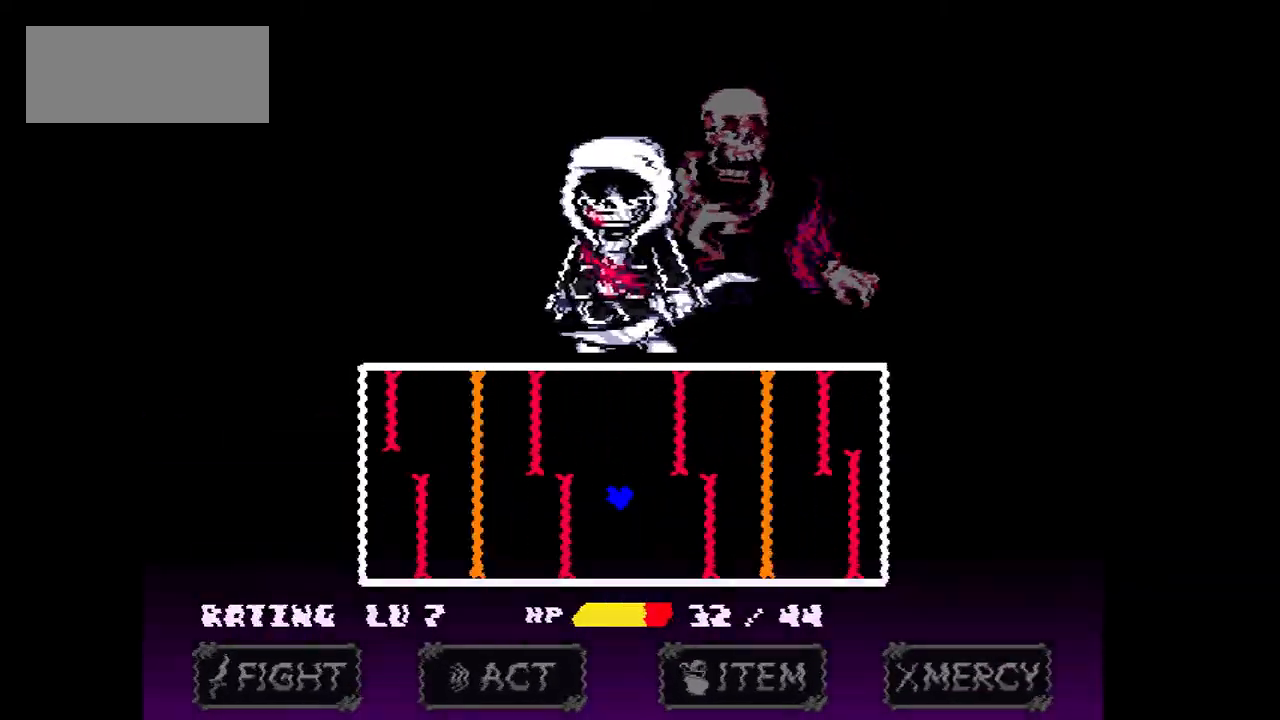
{"keys": ["left", "up"], "events": [[66, "up", "down"], [333, "left", "down"], [400, "right", "up"]]}
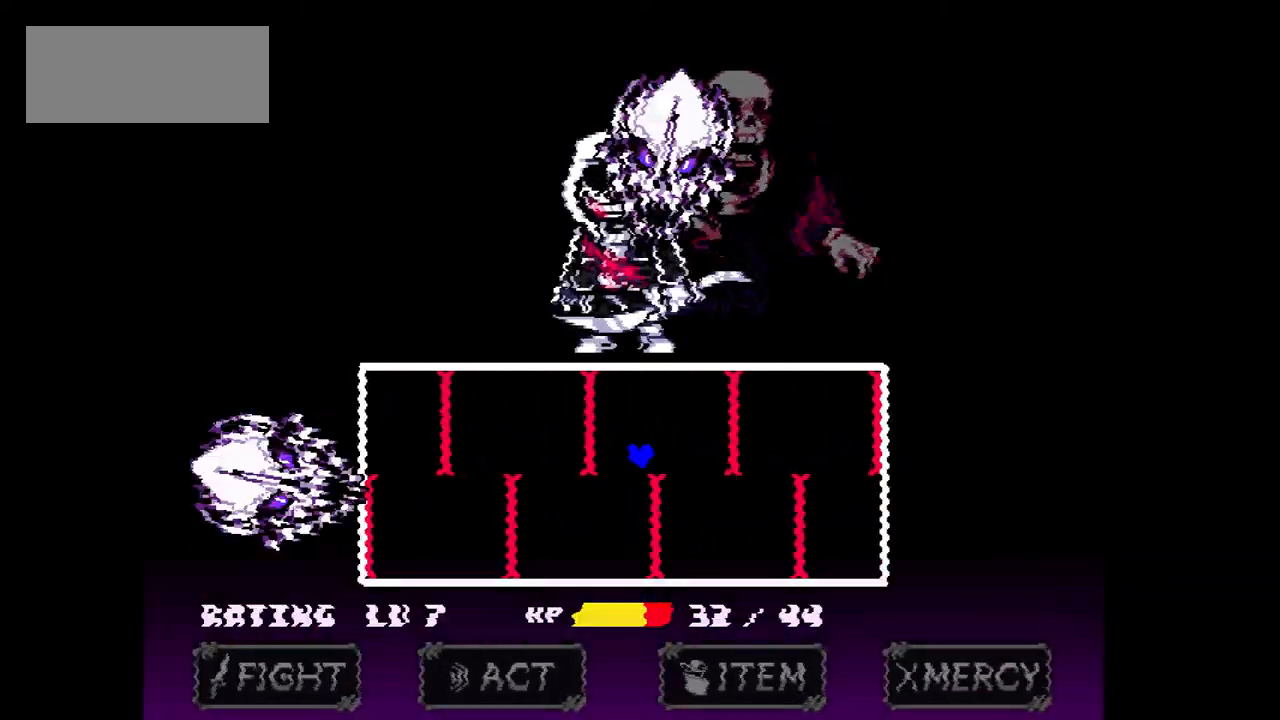
{"keys": ["left", "right"], "events": [[234, "up", "up"], [501, "right", "down"]]}
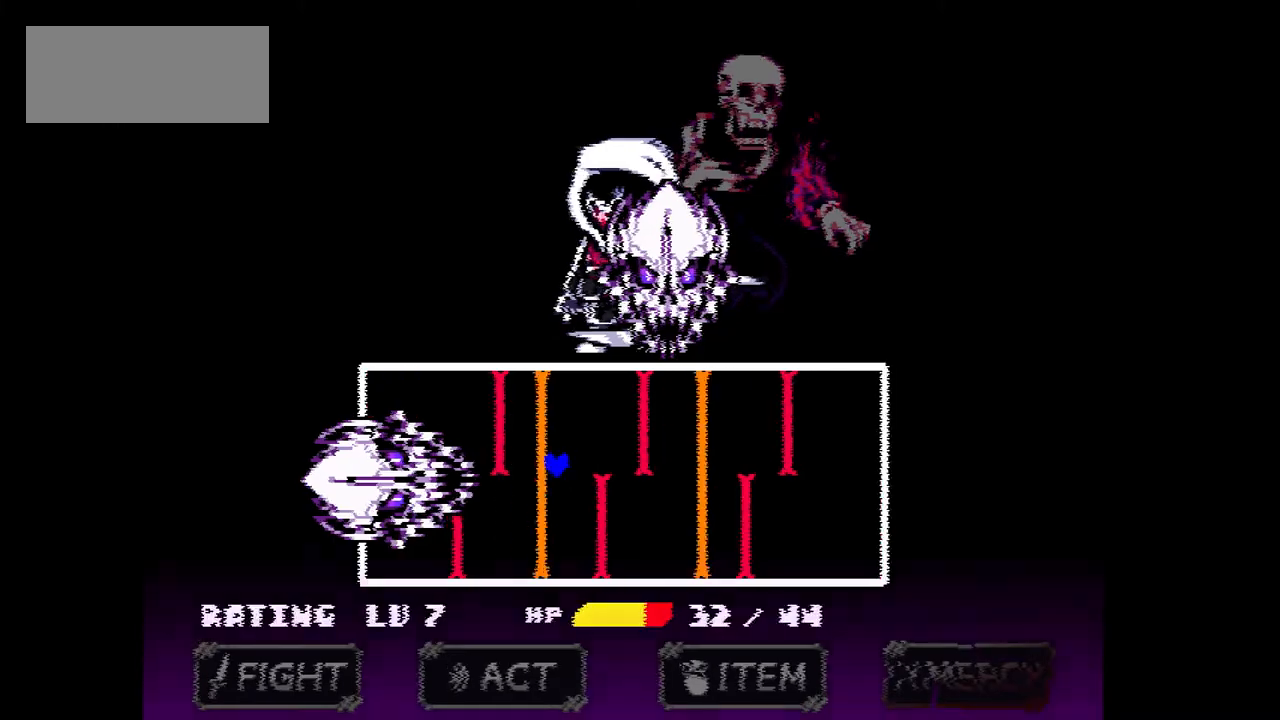
{"keys": ["right"], "events": [[33, "left", "up"]]}
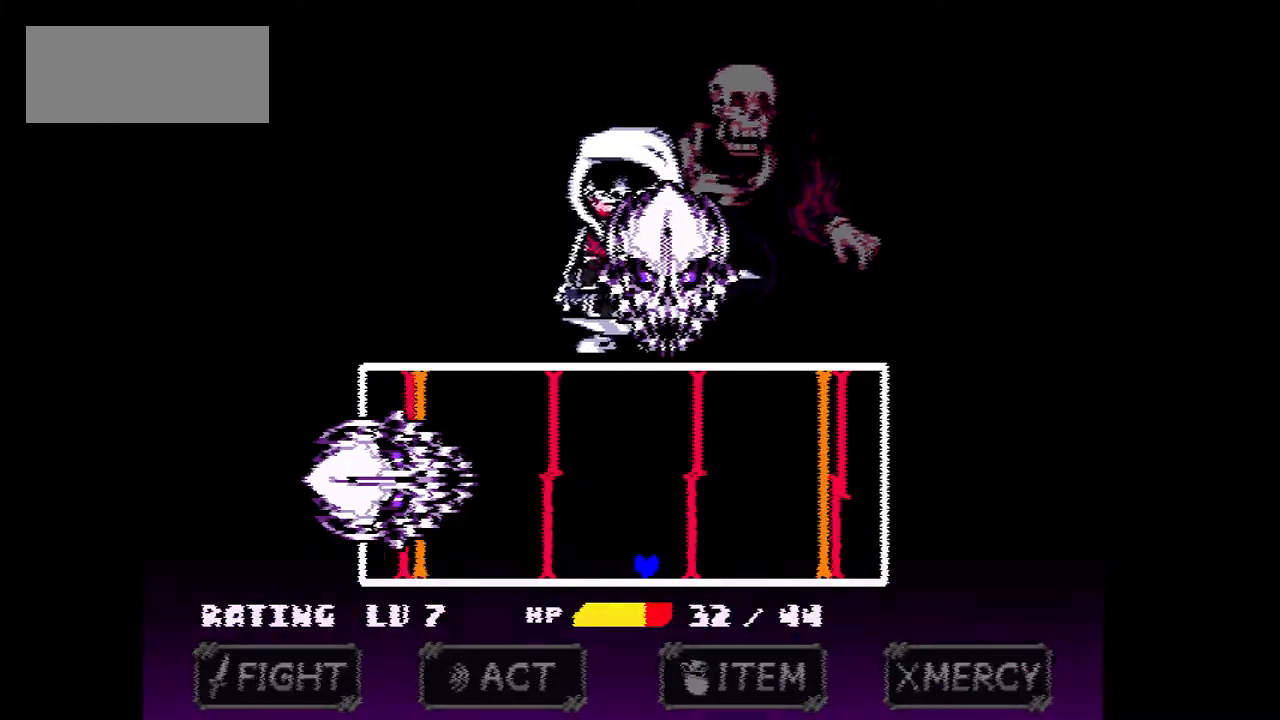
{"keys": ["right"], "events": []}
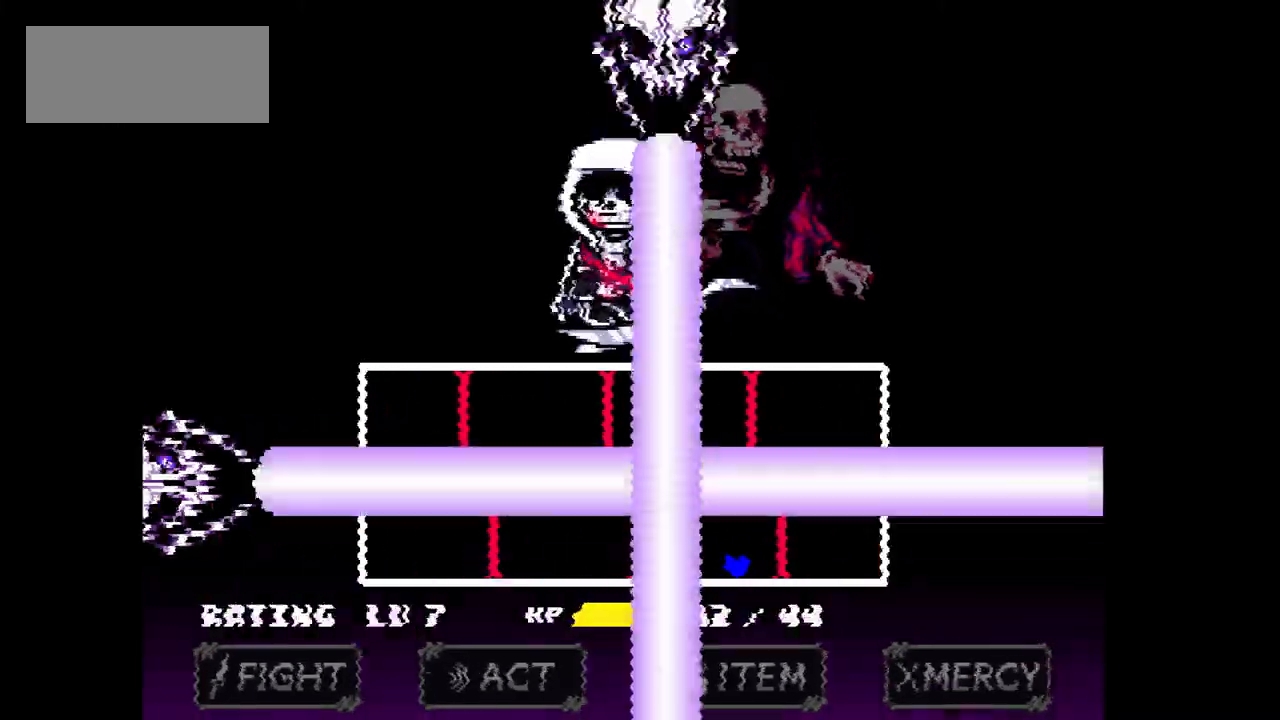
{"keys": ["right", "up"], "events": [[300, "up", "down"]]}
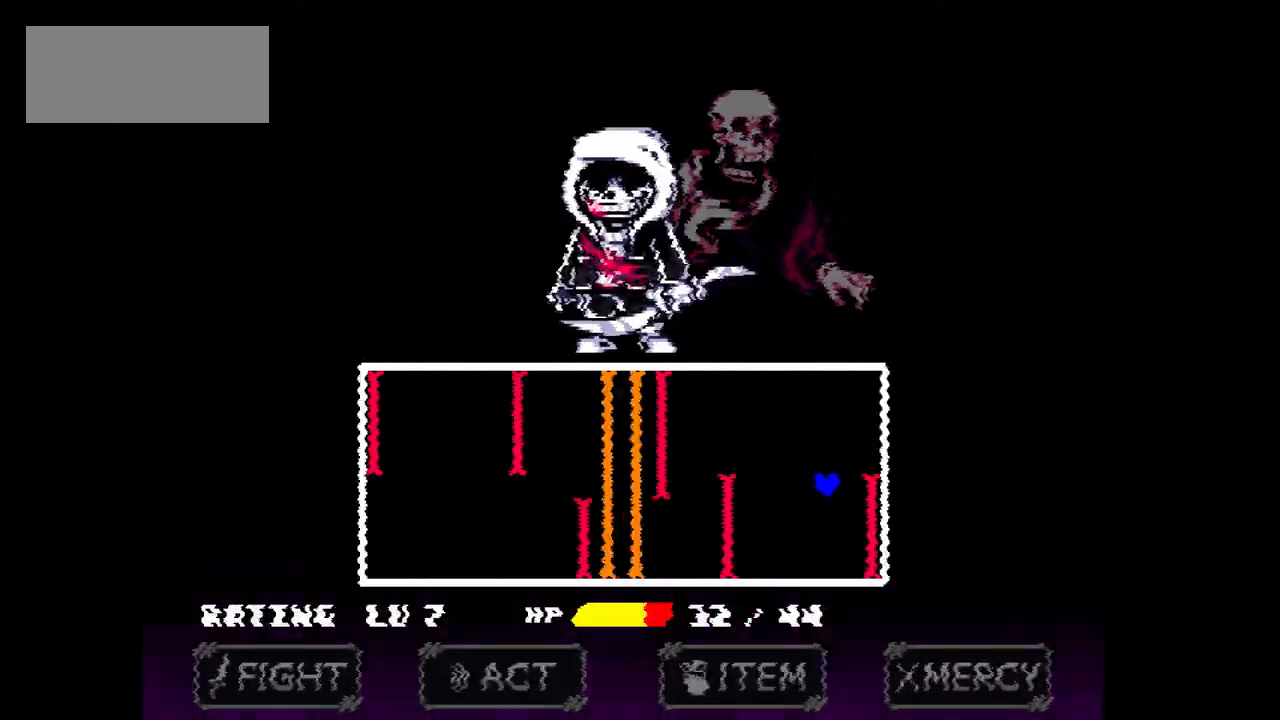
{"keys": ["left", "up"], "events": [[33, "left", "down"], [100, "right", "up"]]}
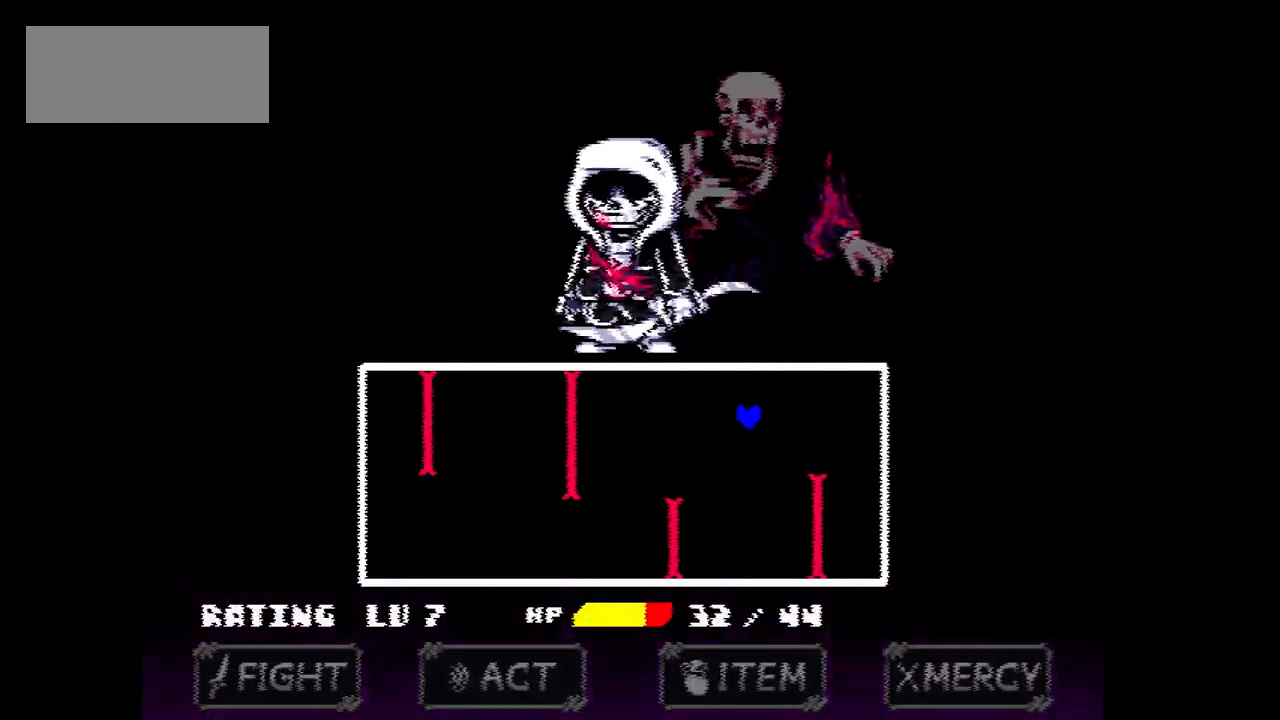
{"keys": ["left"], "events": [[333, "up", "up"]]}
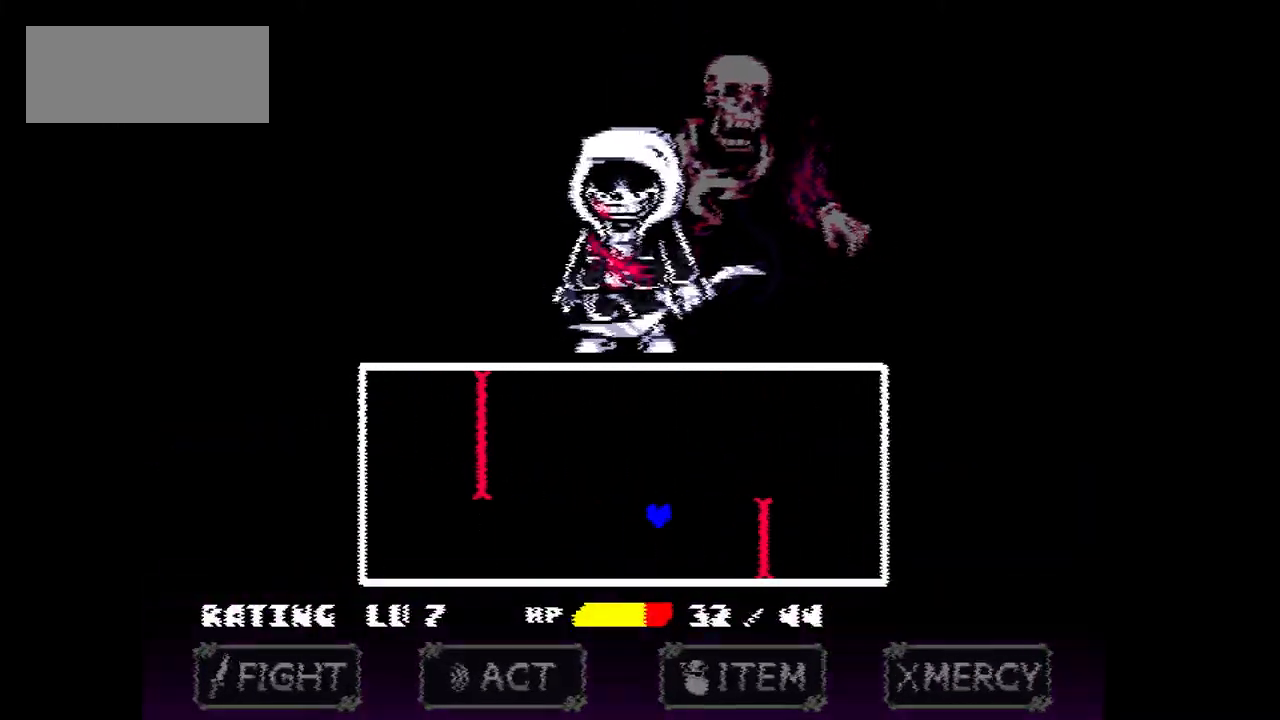
{"keys": [], "events": [[300, "left", "up"]]}
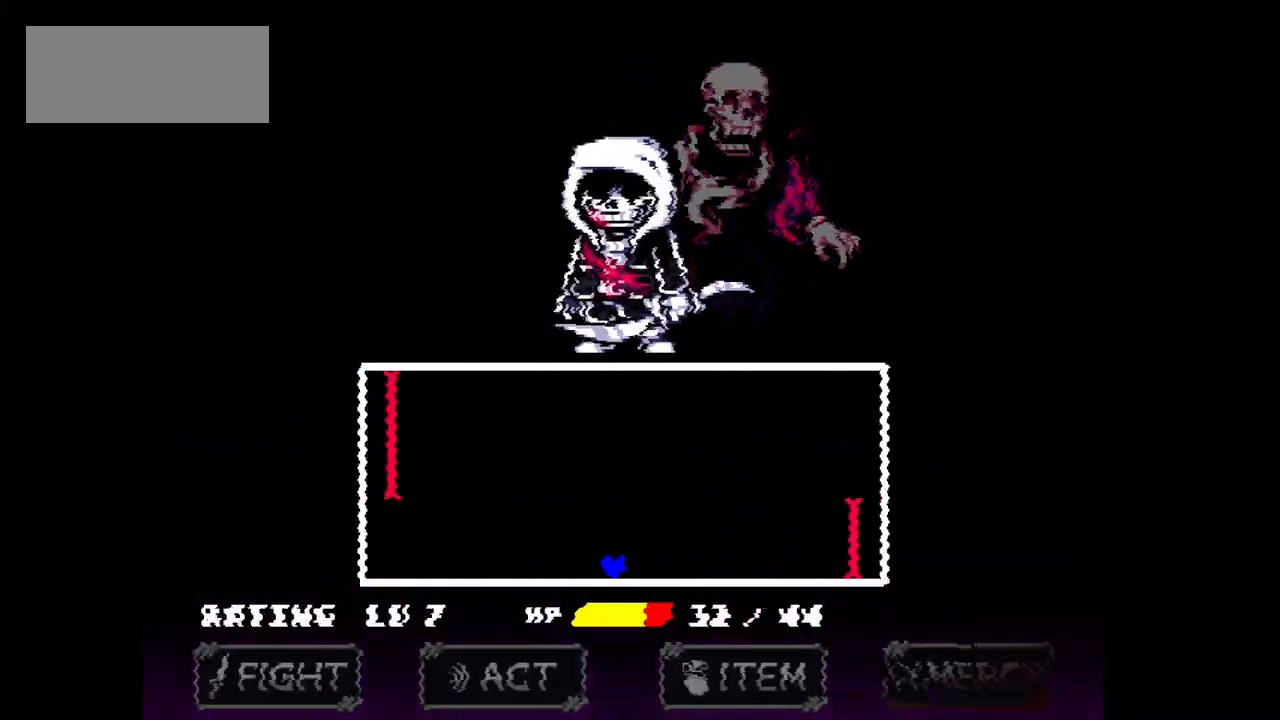
{"keys": [], "events": []}
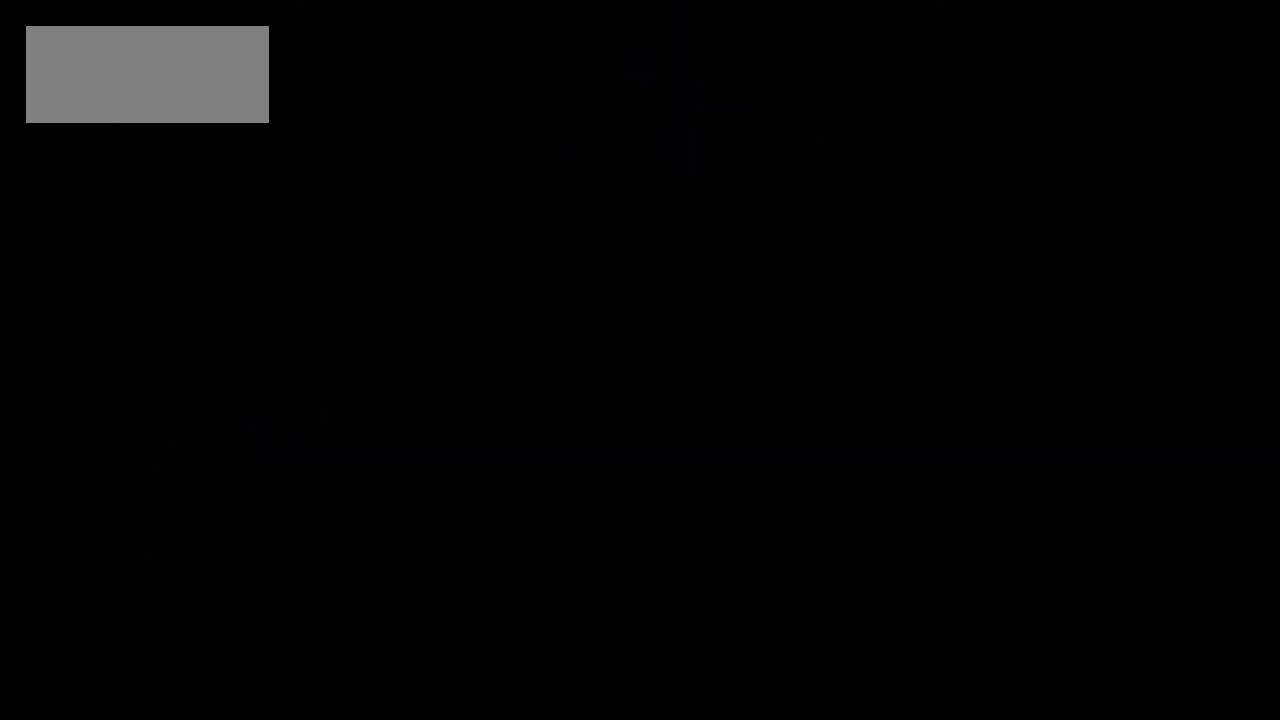
{"keys": [], "events": []}
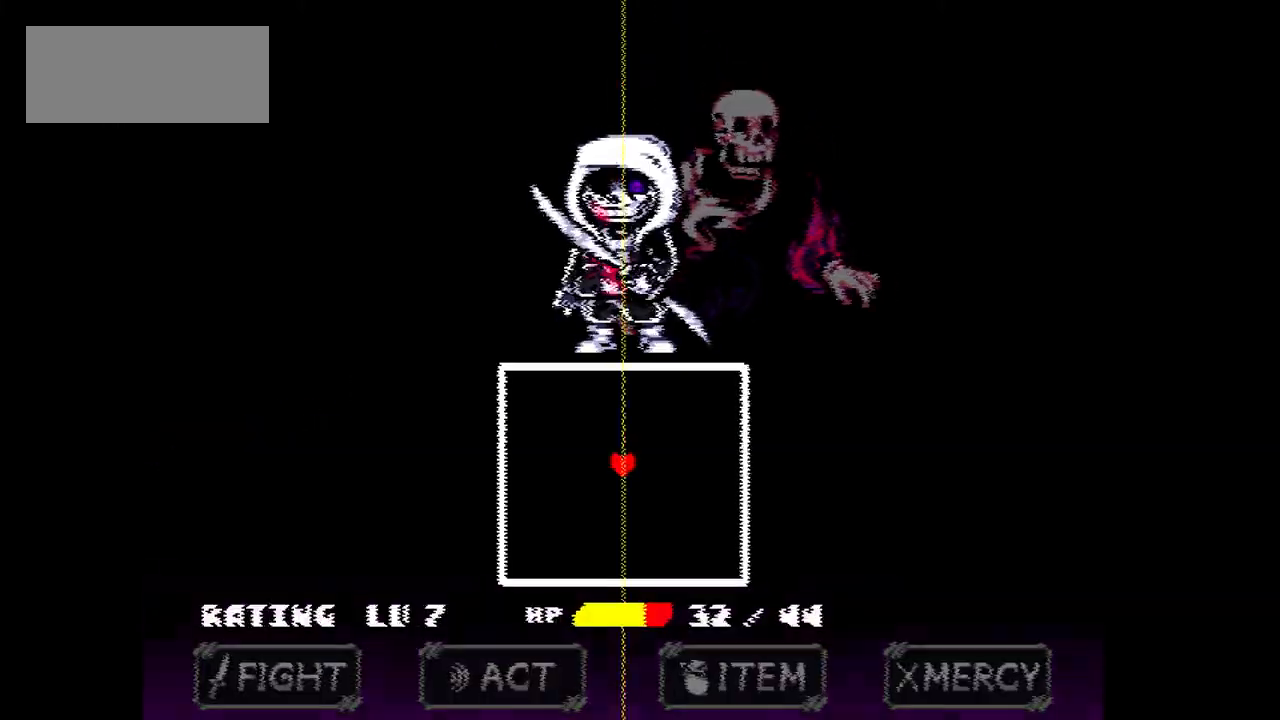
{"keys": ["left"], "events": [[300, "left", "down"], [300, "up", "down"], [433, "up", "up"]]}
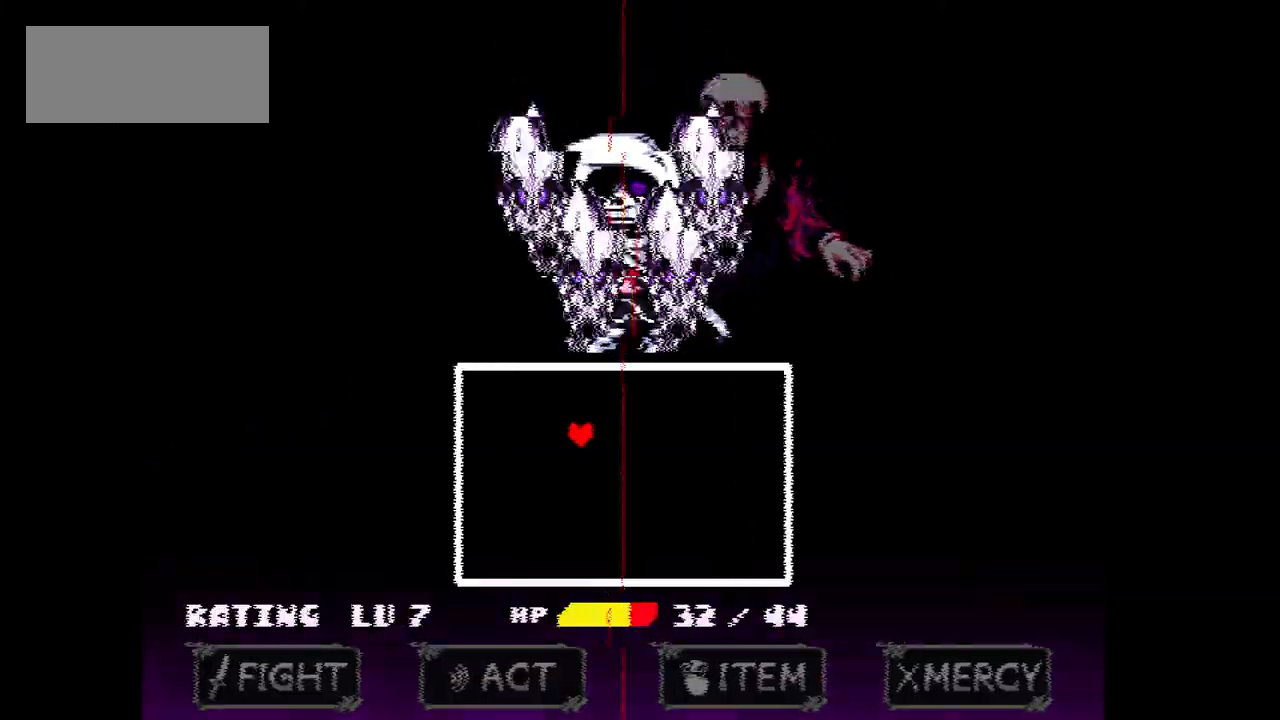
{"keys": ["left"], "events": [[134, "down", "down"], [267, "down", "up"]]}
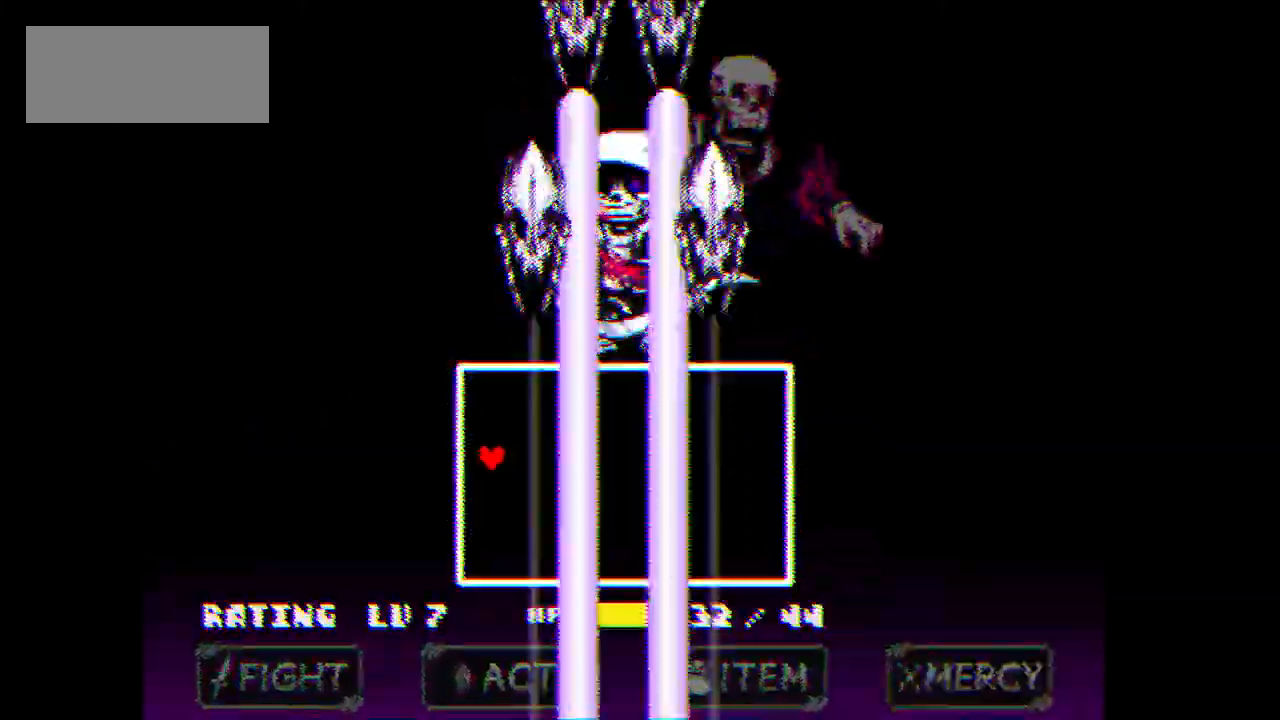
{"keys": ["right", "up"], "events": [[200, "left", "up"], [433, "up", "down"], [467, "right", "down"]]}
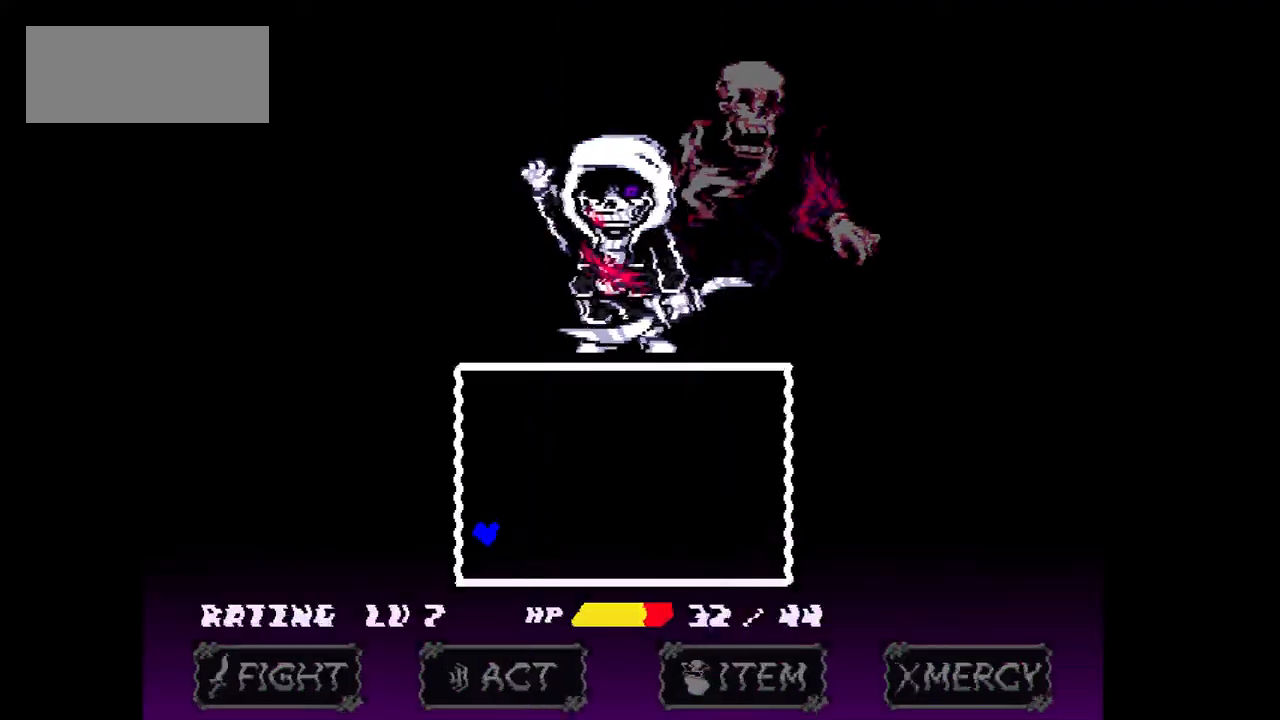
{"keys": ["right", "up"], "events": []}
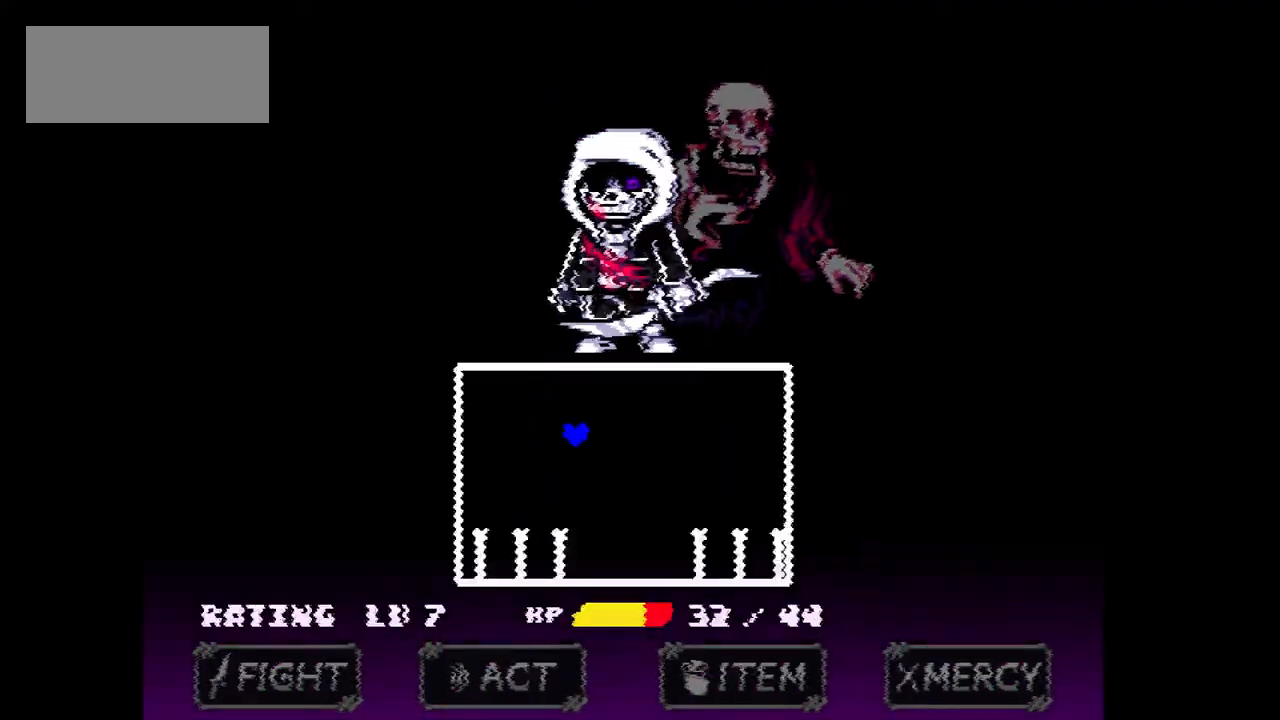
{"keys": ["up"], "events": [[233, "right", "up"]]}
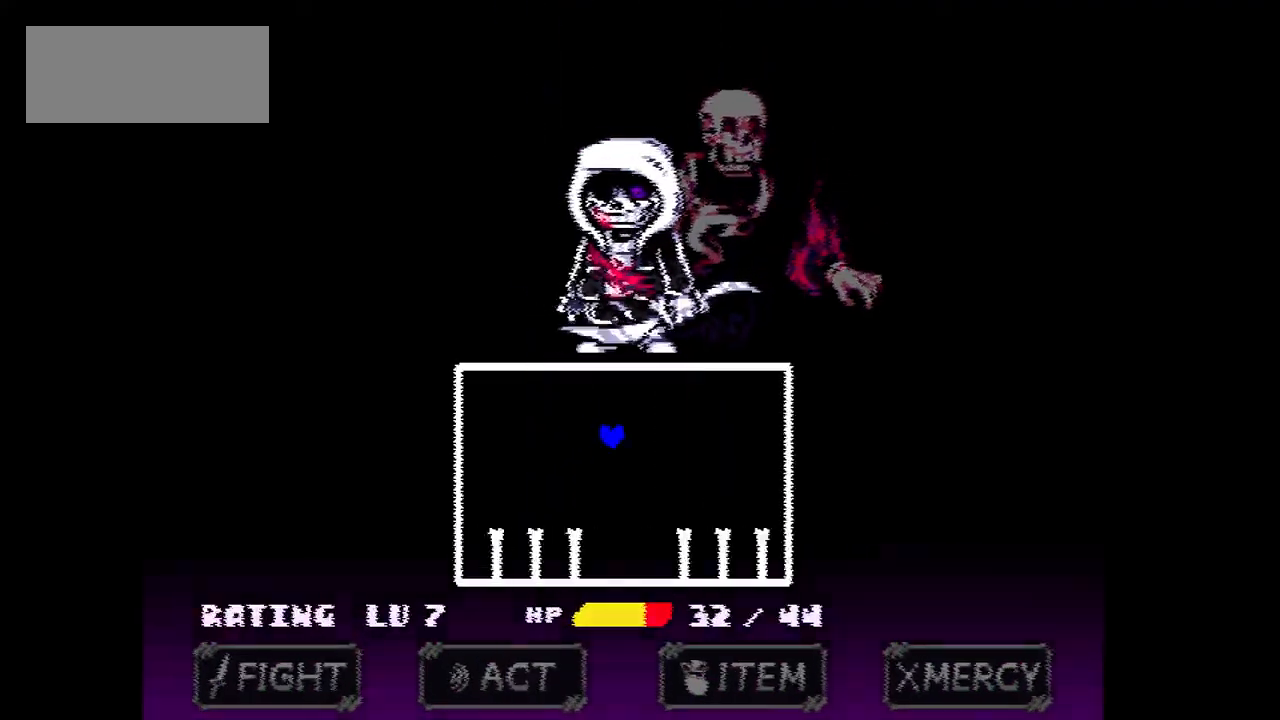
{"keys": [], "events": [[67, "up", "up"], [334, "right", "down"], [367, "right", "up"]]}
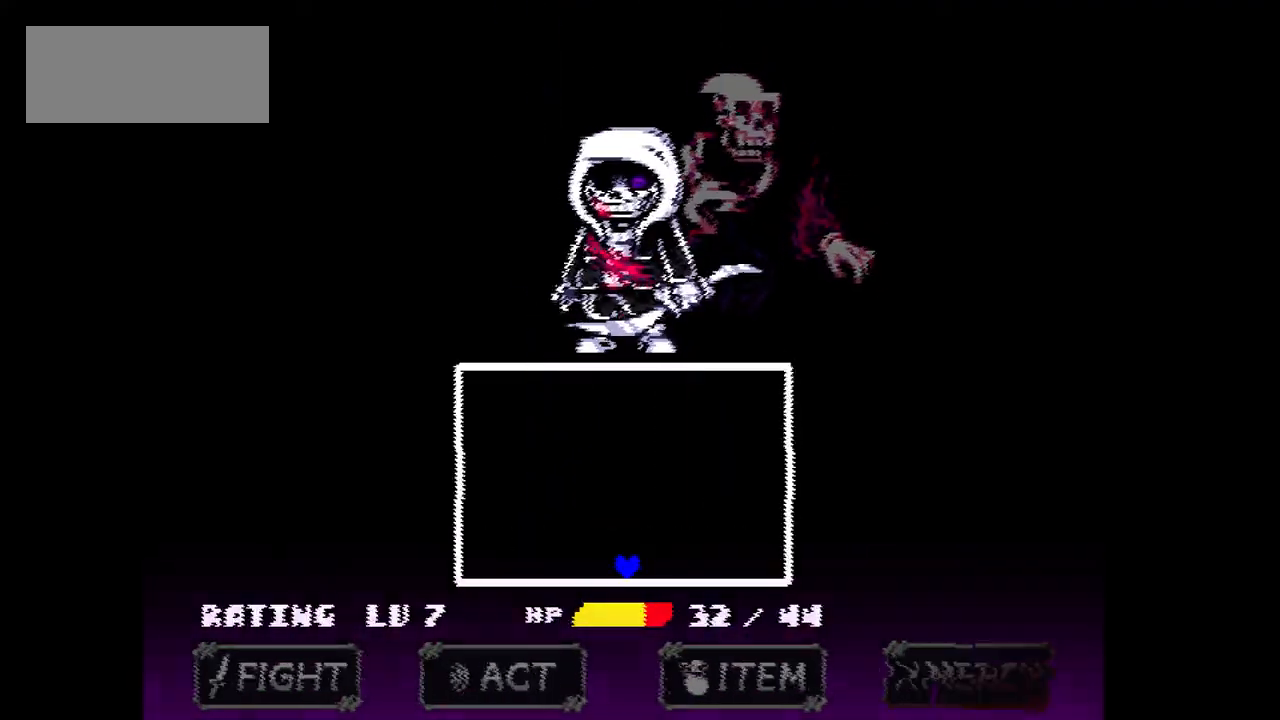
{"keys": [], "events": []}
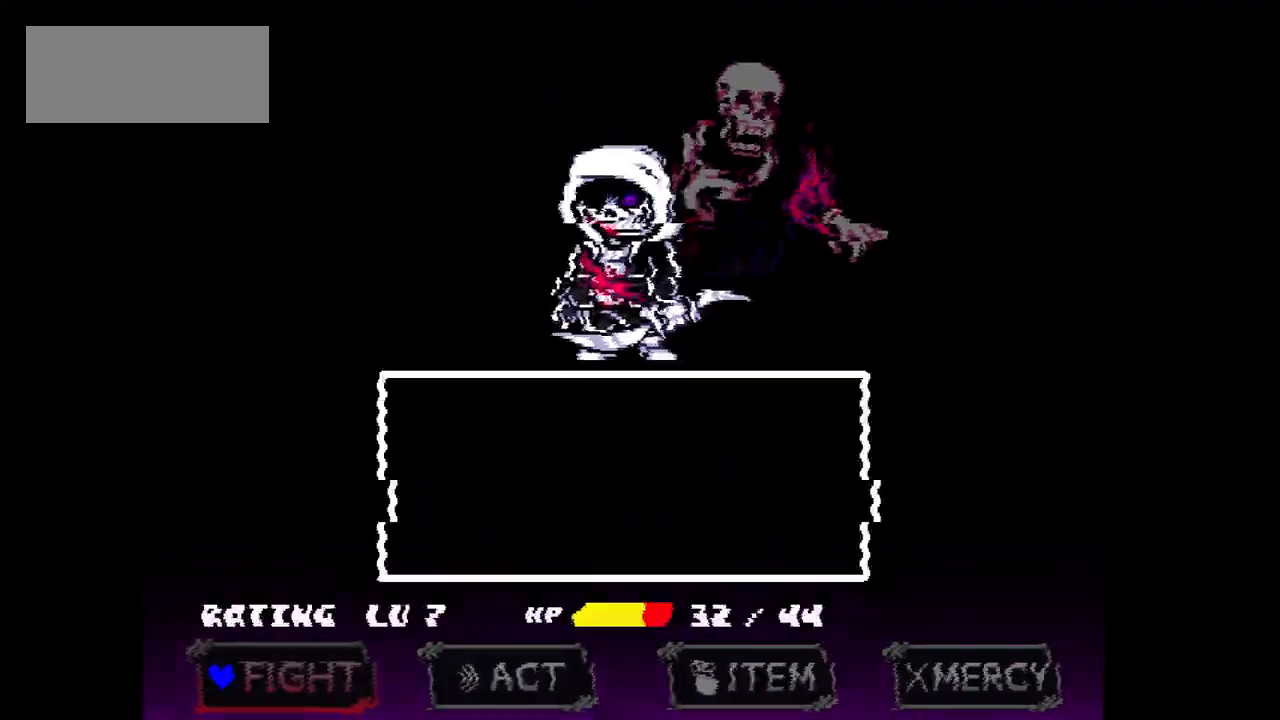
{"keys": ["x"], "events": [[367, "x", "down"]]}
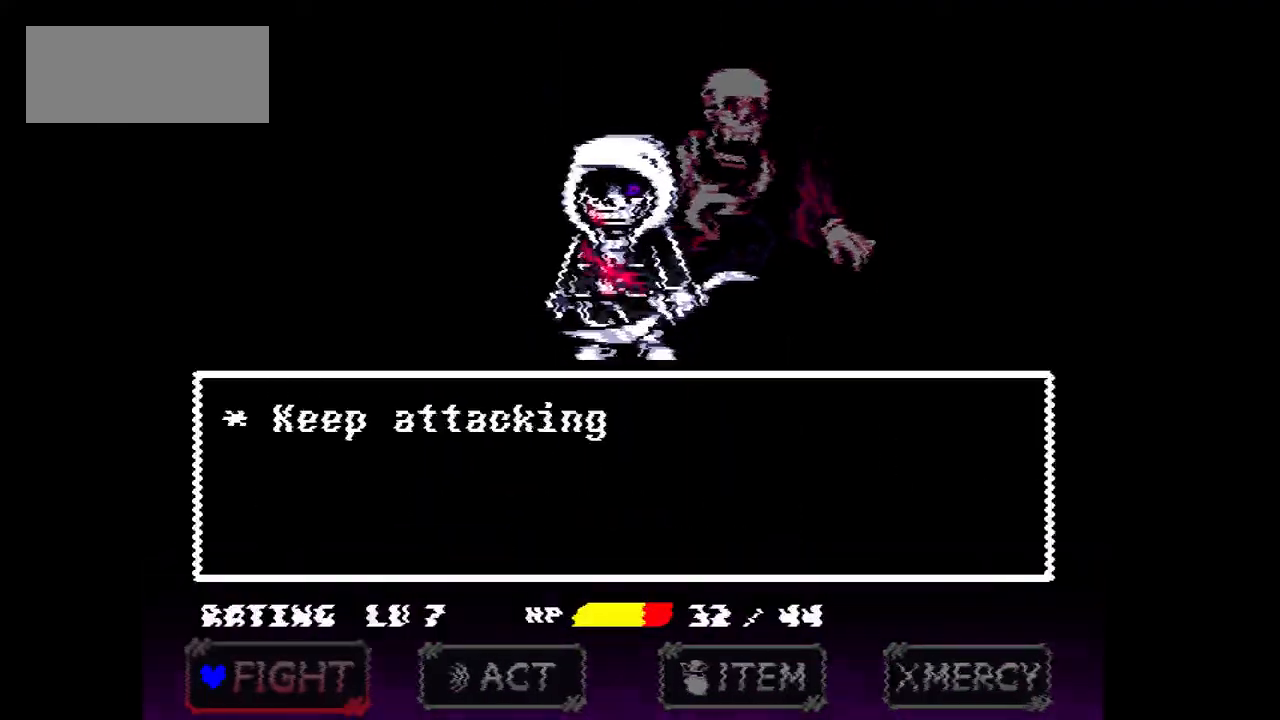
{"keys": ["z"], "events": [[33, "x", "up"], [333, "z", "down"], [433, "z", "up"], [467, "z", "down"]]}
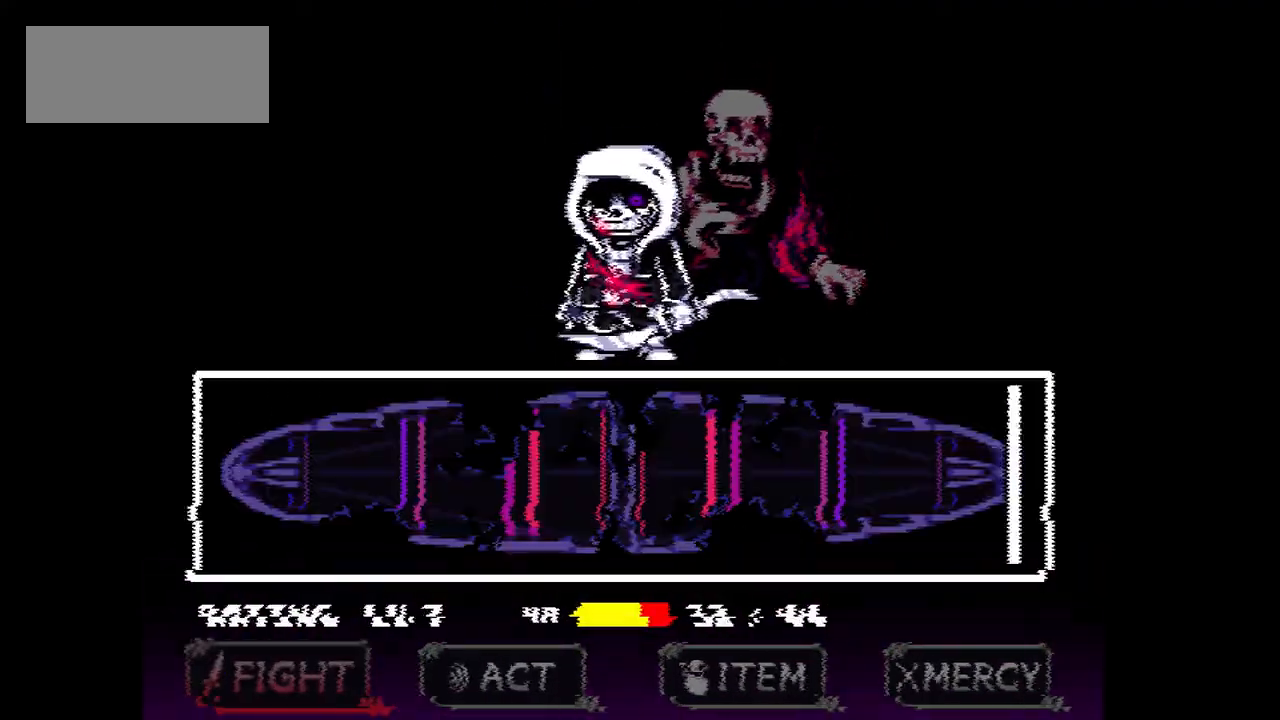
{"keys": [], "events": [[200, "z", "up"], [267, "z", "down"], [334, "z", "up"]]}